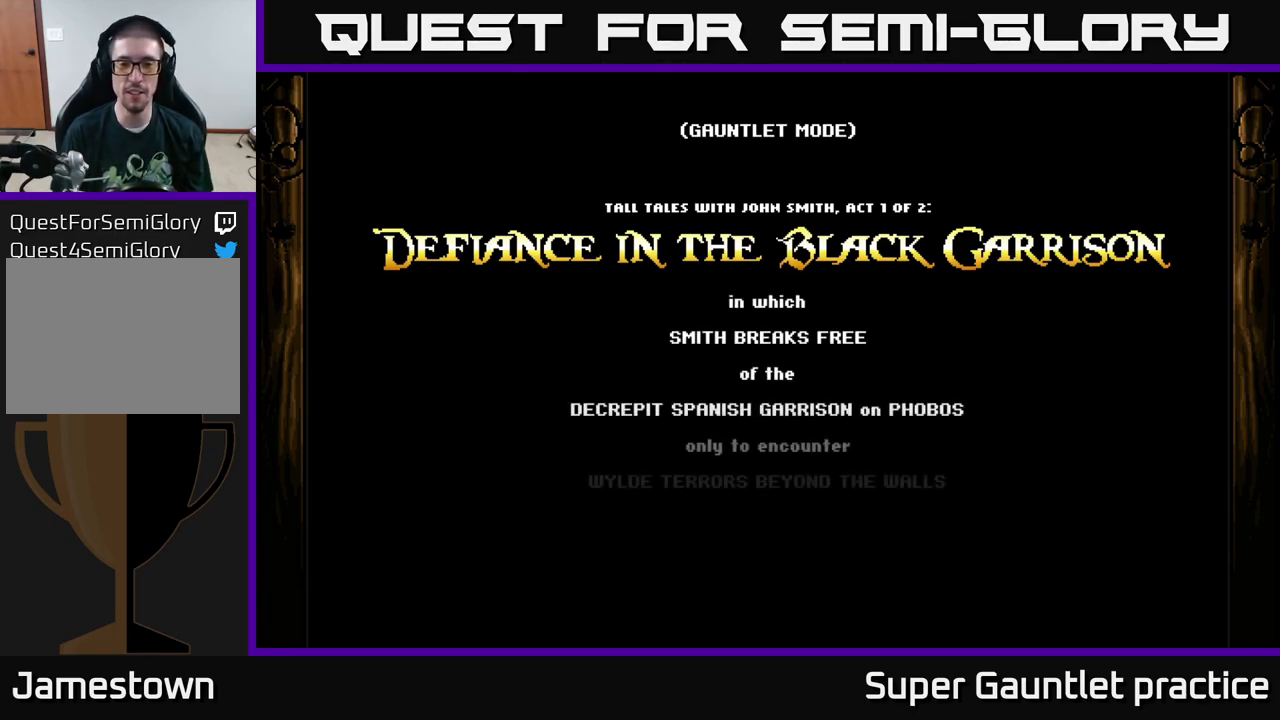
Gameplay with a controller (Xbox layout); each line is a JSON object with the inputs held at the frame after it. "events" lists button and stick changes between this image and that frame as [ms after this image, input, new state], when the widget could be followed in between. Not read: right_stick.
{"buttons": ["A"], "left_stick": "center", "events": [[67, "A", "down"]]}
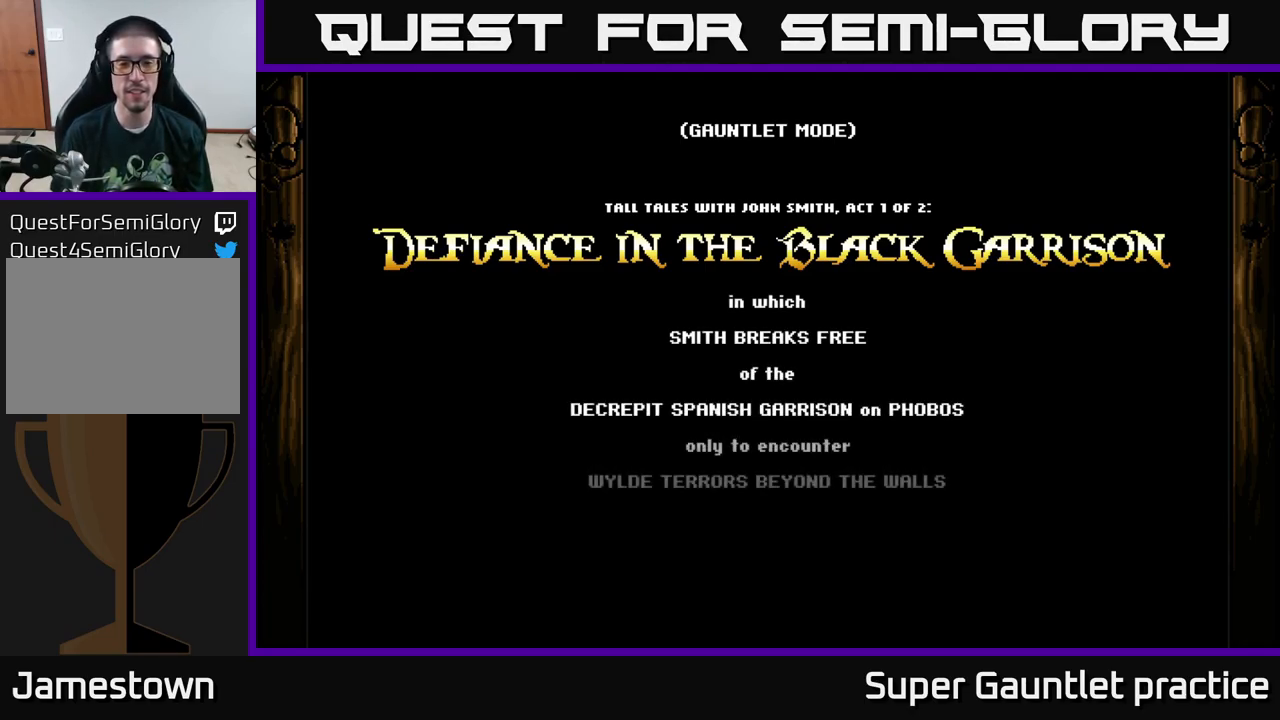
{"buttons": ["A"], "left_stick": "center", "events": [[150, "A", "up"], [317, "A", "down"]]}
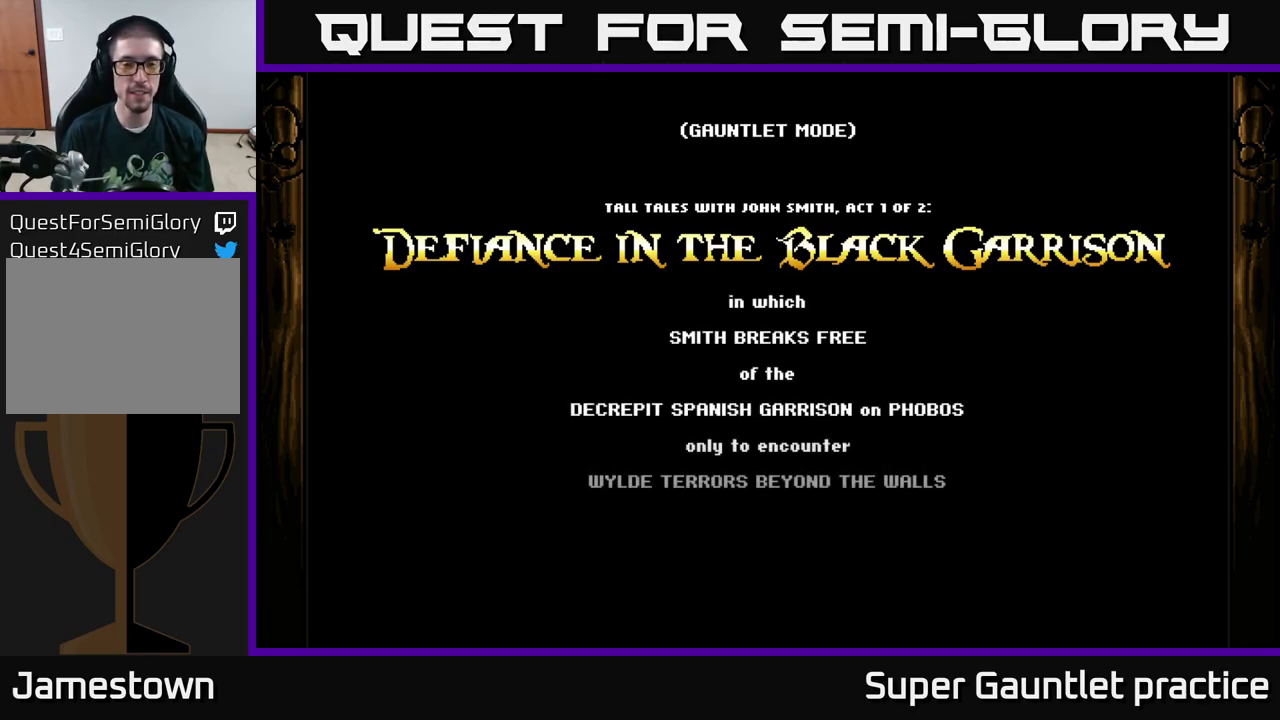
{"buttons": ["A"], "left_stick": "down-left", "events": [[184, "left_stick", "down-left"]]}
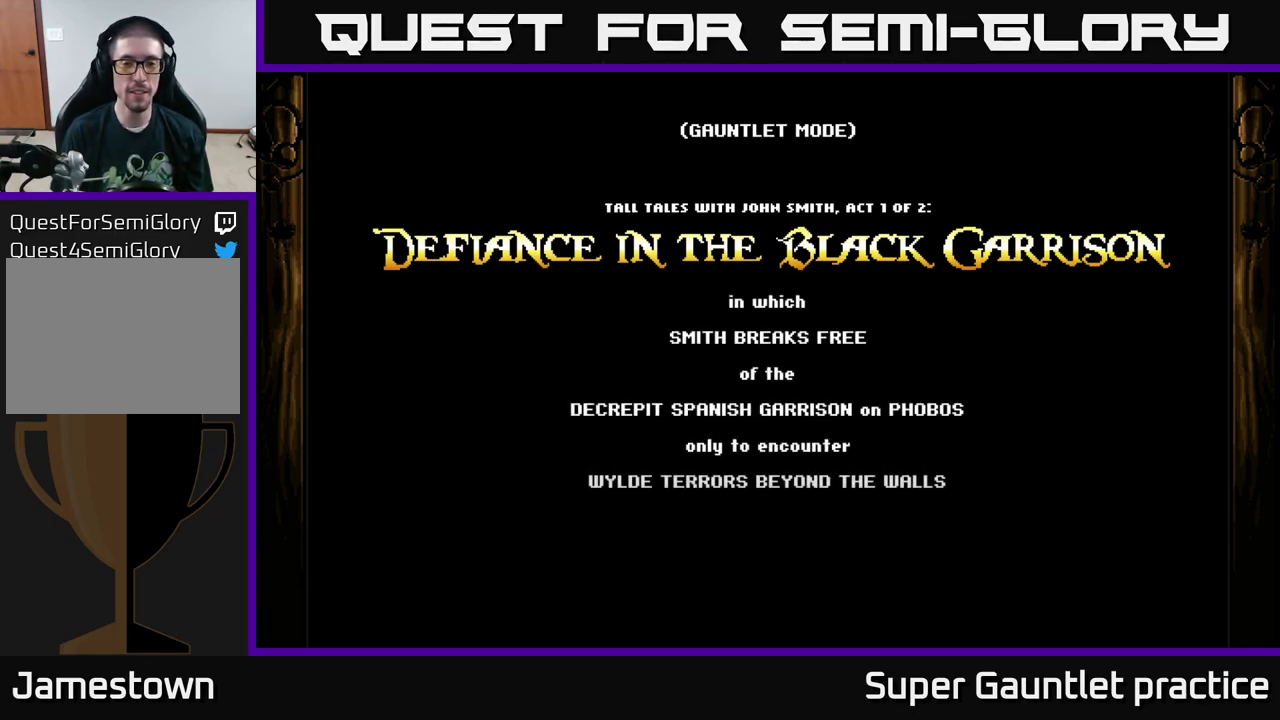
{"buttons": ["A"], "left_stick": "down", "events": [[17, "left_stick", "center"], [284, "left_stick", "down-left"], [467, "left_stick", "down"]]}
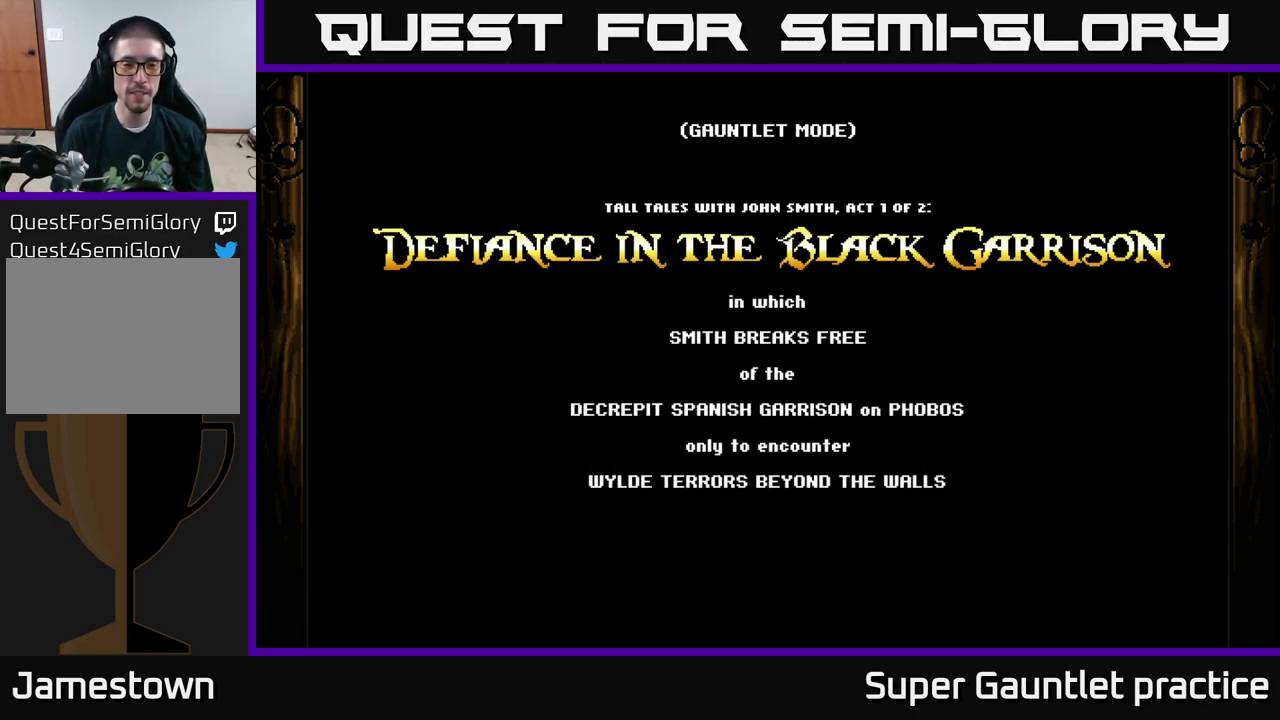
{"buttons": ["A"], "left_stick": "down", "events": []}
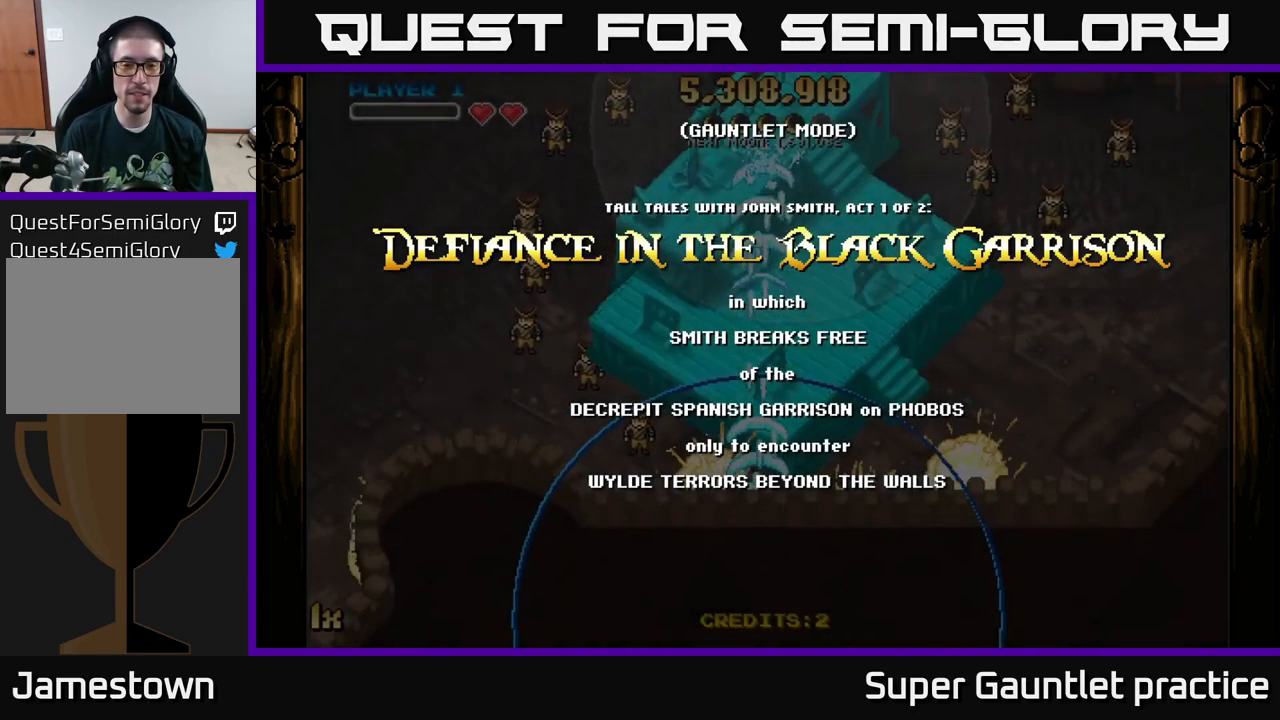
{"buttons": ["A"], "left_stick": "up", "events": [[84, "left_stick", "right"], [134, "left_stick", "up"]]}
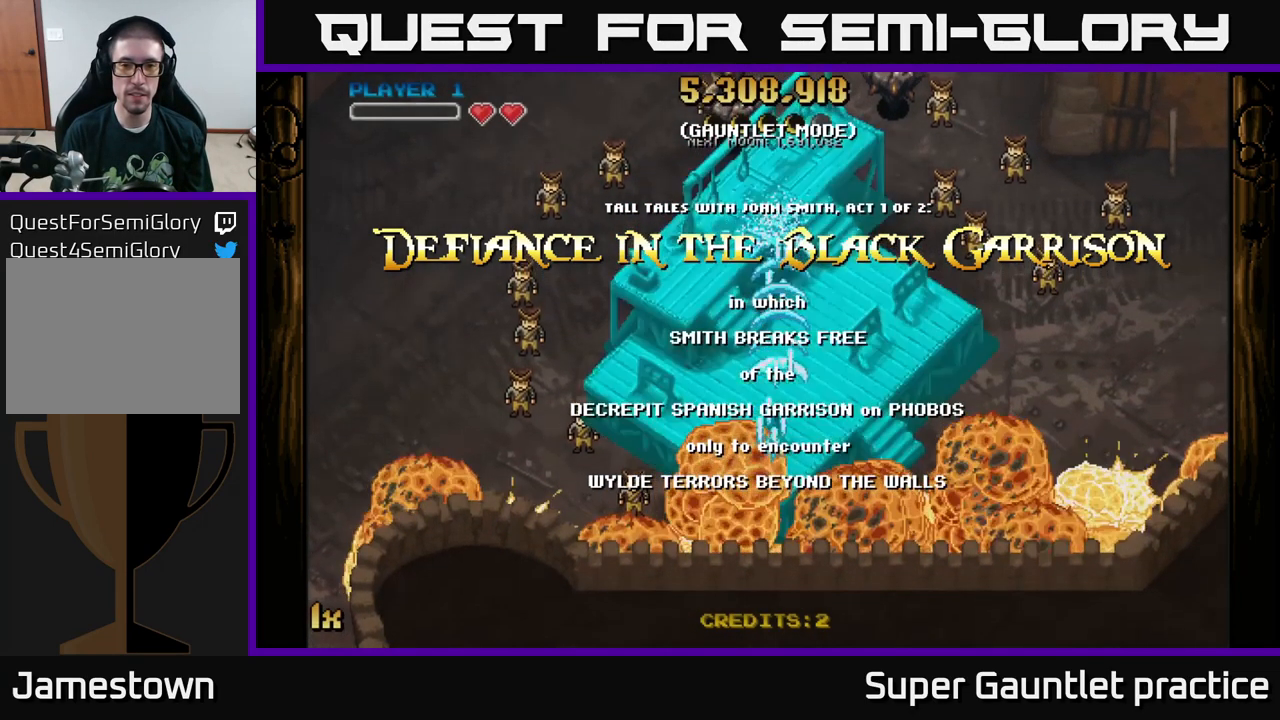
{"buttons": ["A"], "left_stick": "left", "events": [[134, "left_stick", "right"], [484, "left_stick", "left"]]}
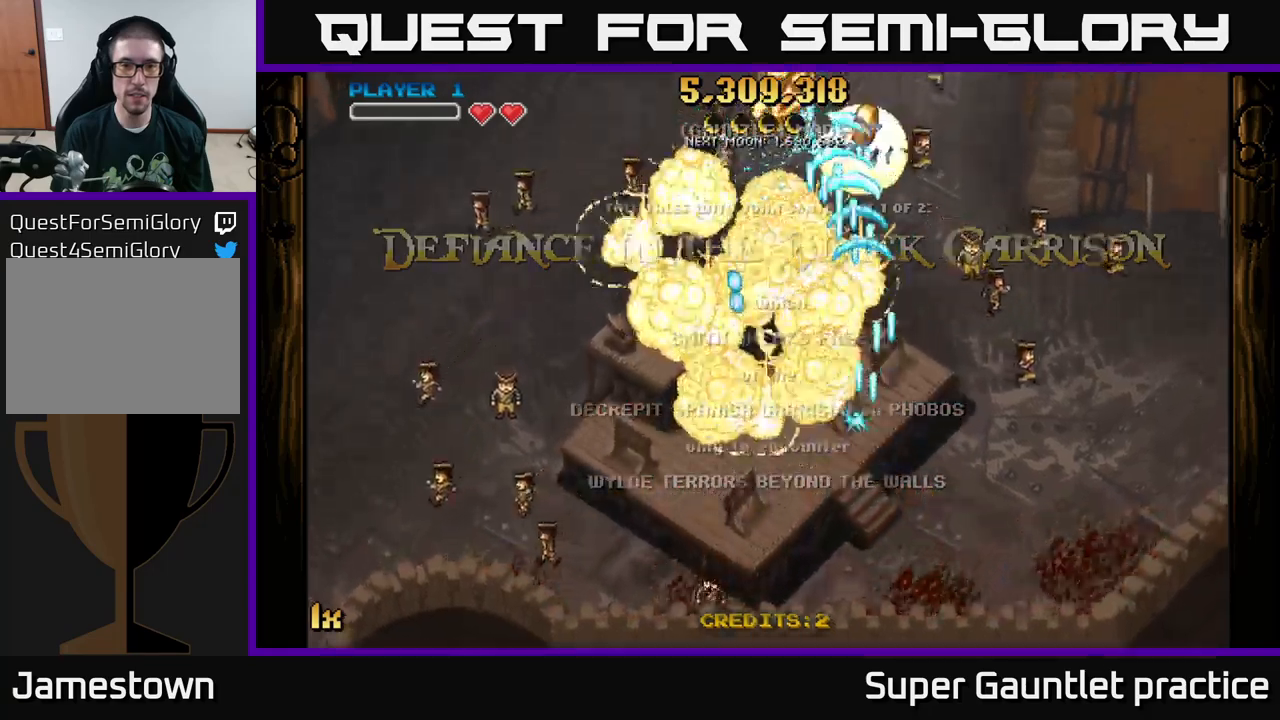
{"buttons": ["A"], "left_stick": "up-left", "events": [[133, "left_stick", "down-left"], [500, "left_stick", "up-left"]]}
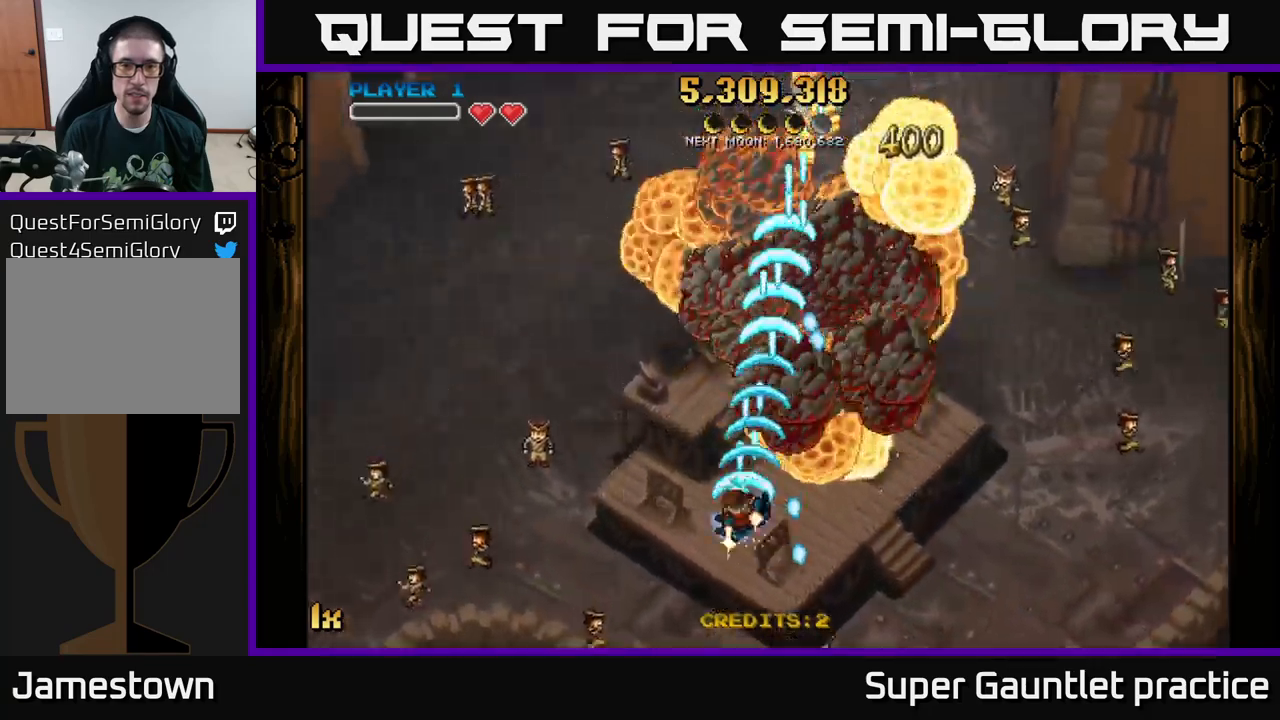
{"buttons": ["A"], "left_stick": "right", "events": [[183, "left_stick", "up-right"], [250, "left_stick", "right"]]}
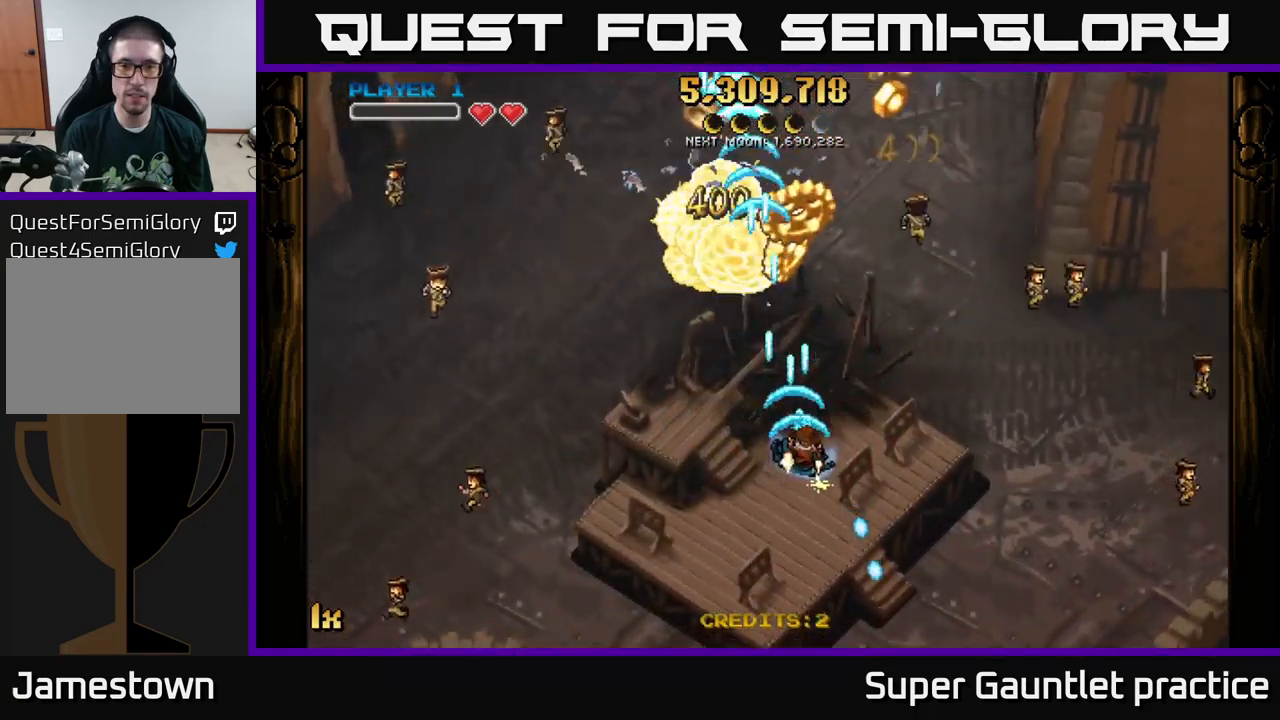
{"buttons": ["A"], "left_stick": "down", "events": [[16, "left_stick", "up-right"], [133, "left_stick", "up"], [283, "left_stick", "down"]]}
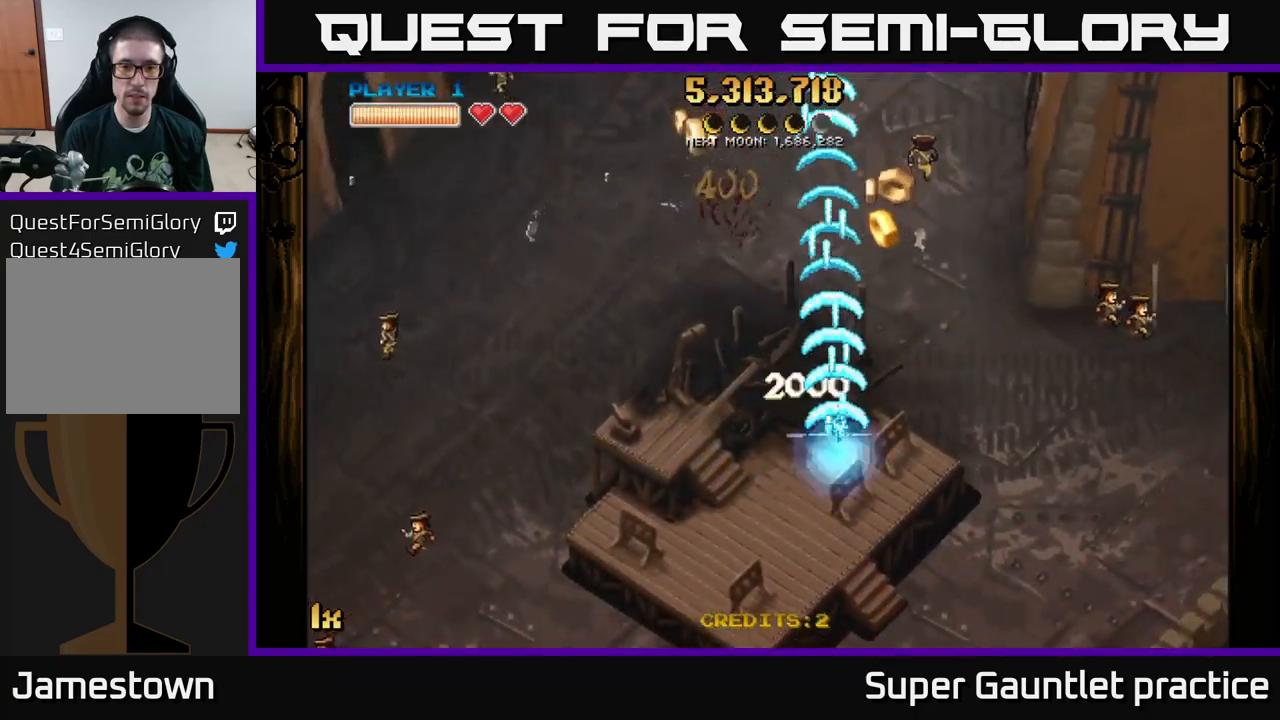
{"buttons": ["A"], "left_stick": "down", "events": []}
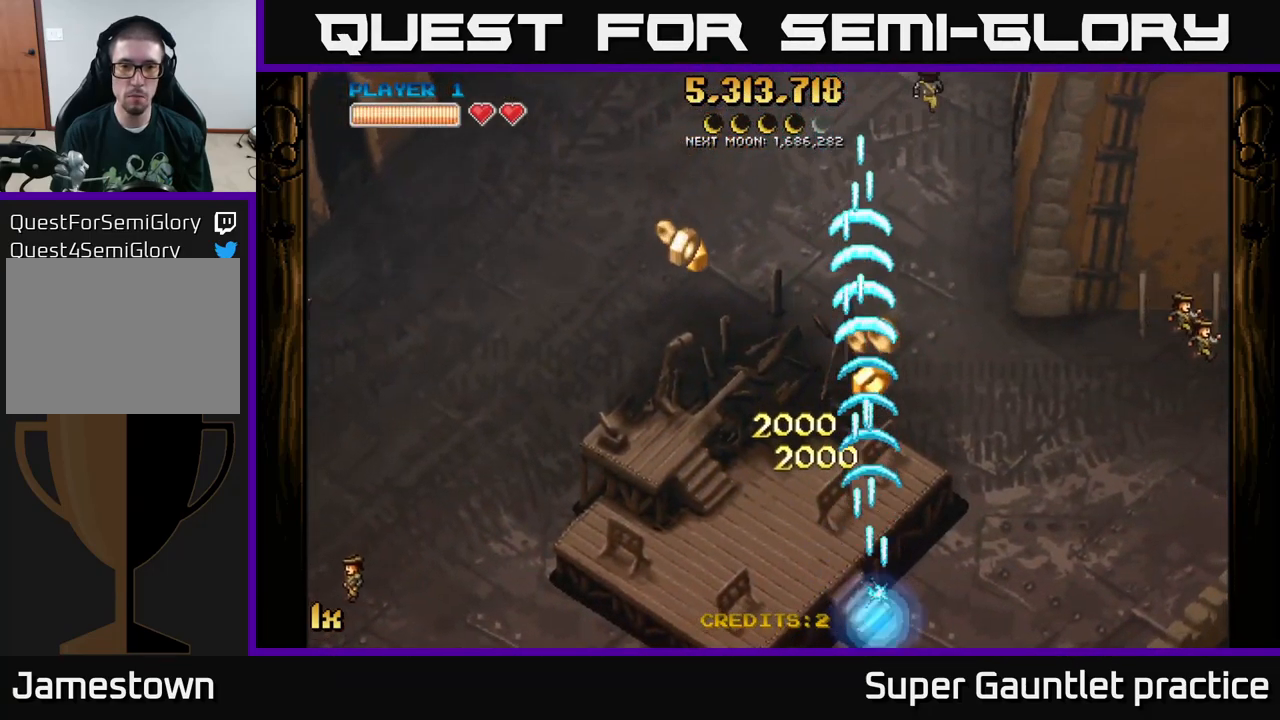
{"buttons": ["A"], "left_stick": "left", "events": [[83, "L1", "down"], [116, "left_stick", "up"], [233, "L1", "up"], [316, "left_stick", "up-left"], [483, "left_stick", "left"]]}
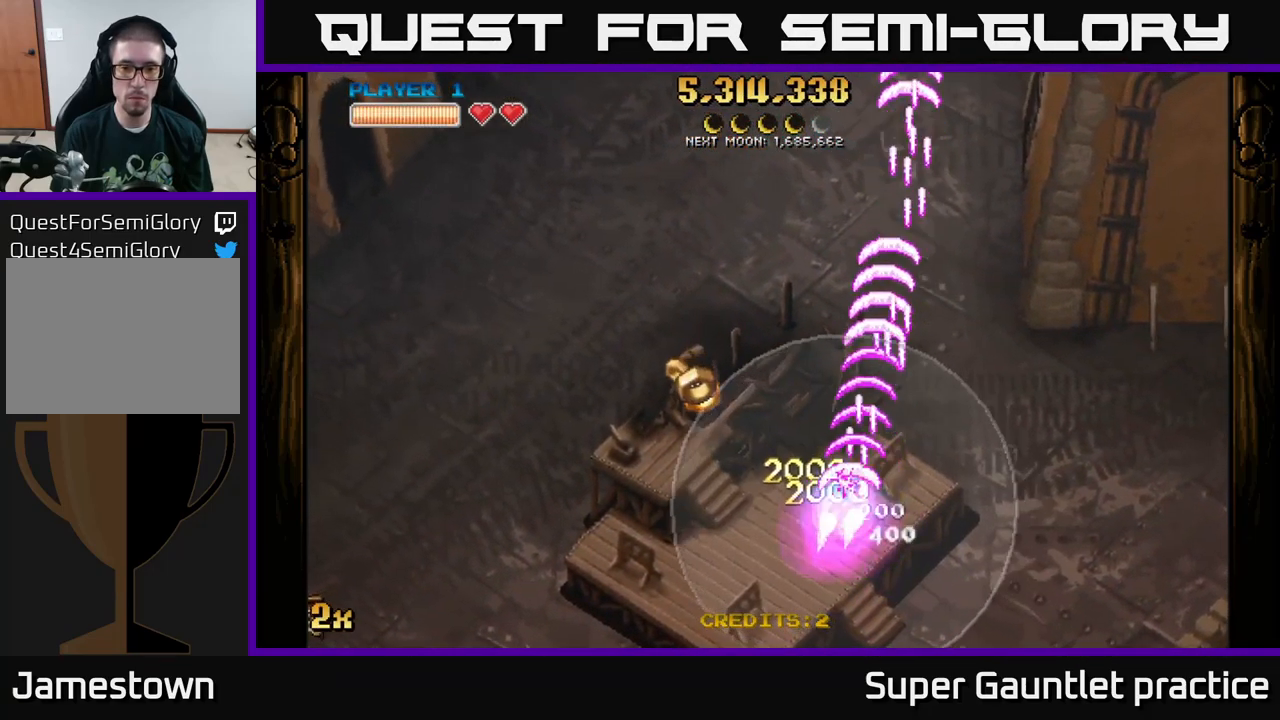
{"buttons": ["A"], "left_stick": "right", "events": [[266, "left_stick", "up-left"], [450, "left_stick", "right"]]}
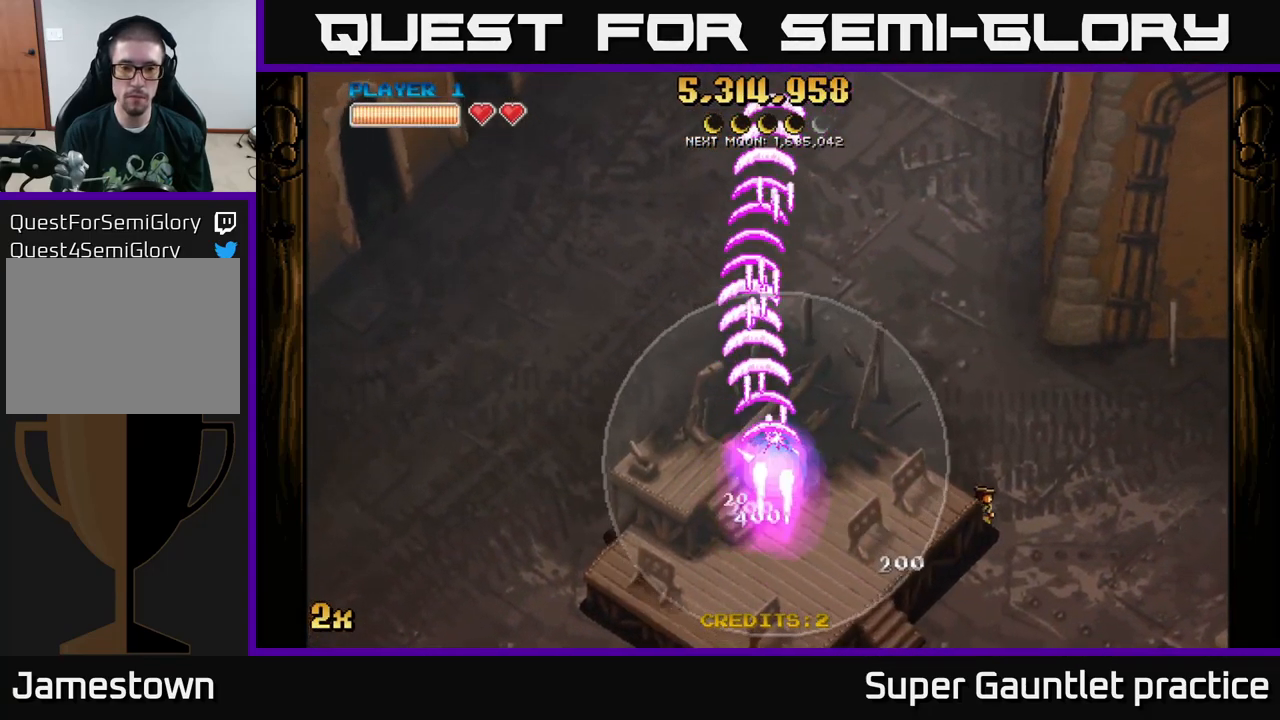
{"buttons": ["A"], "left_stick": "down-right", "events": [[183, "left_stick", "up-left"], [250, "X", "down"], [383, "X", "up"], [483, "left_stick", "down-right"]]}
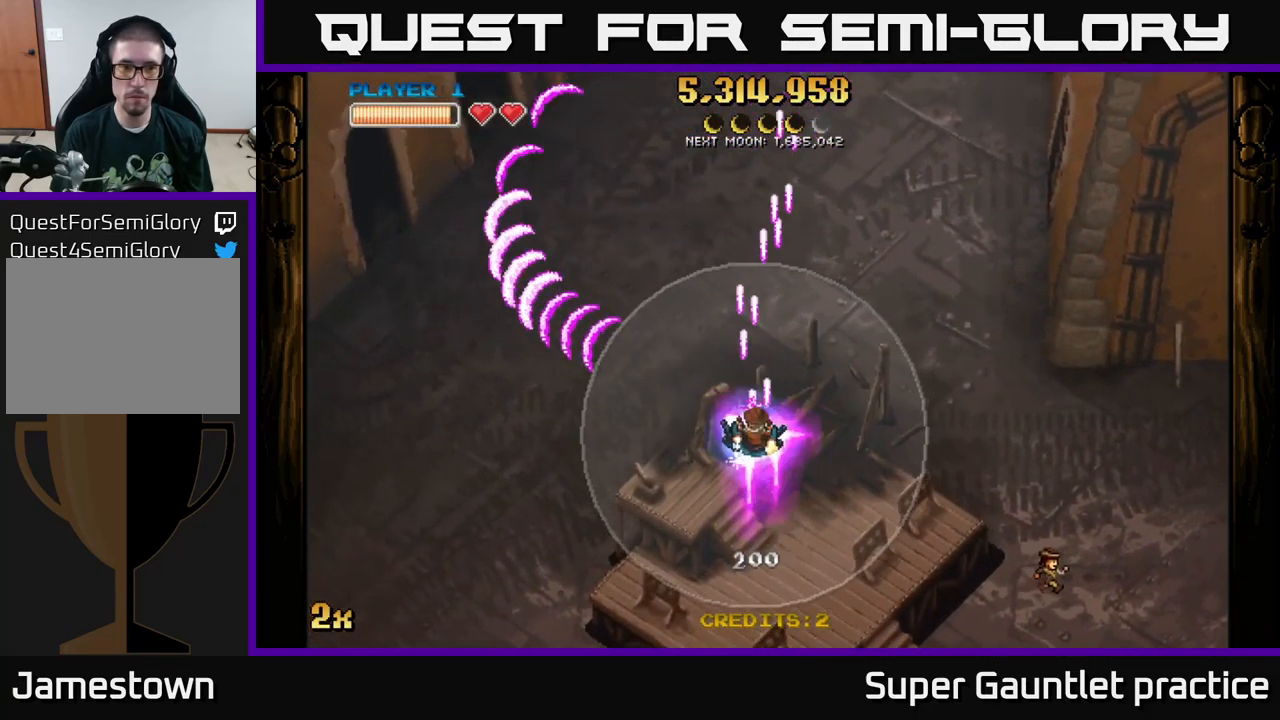
{"buttons": ["A"], "left_stick": "right", "events": [[400, "left_stick", "right"]]}
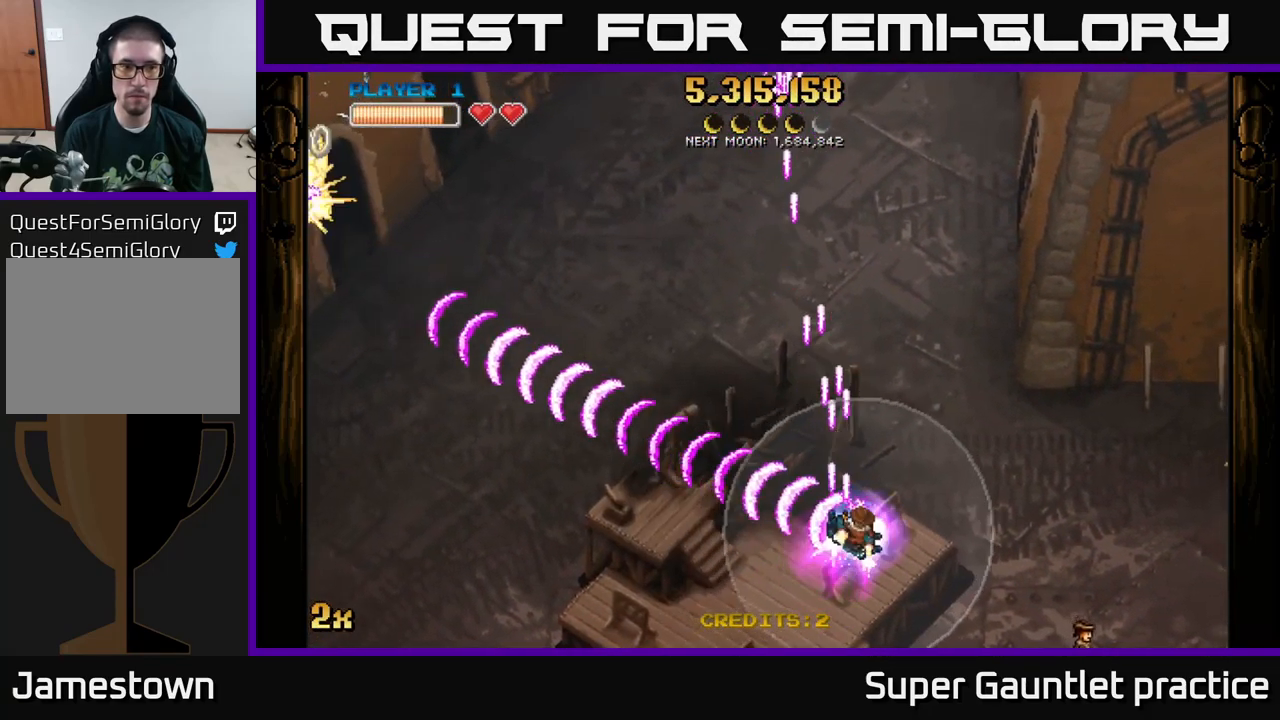
{"buttons": ["A"], "left_stick": "right", "events": [[33, "left_stick", "center"], [300, "left_stick", "left"], [450, "left_stick", "right"]]}
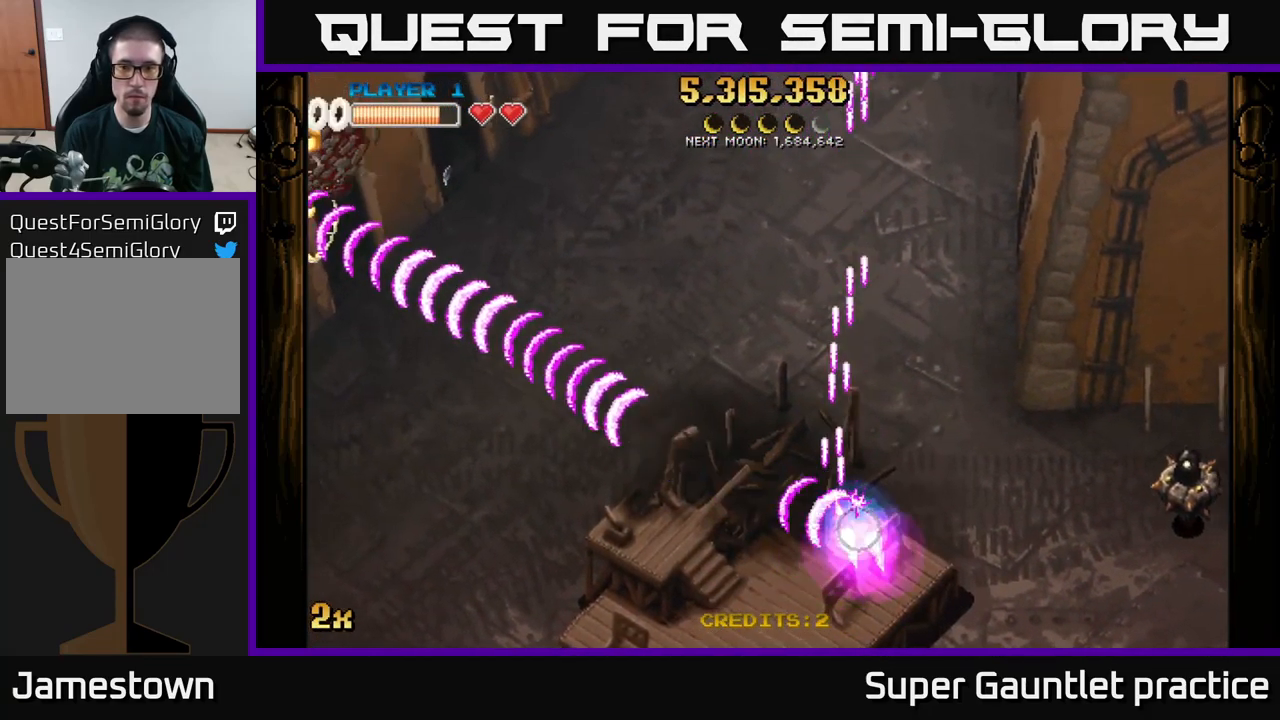
{"buttons": ["A"], "left_stick": "right", "events": [[16, "X", "down"], [250, "X", "up"]]}
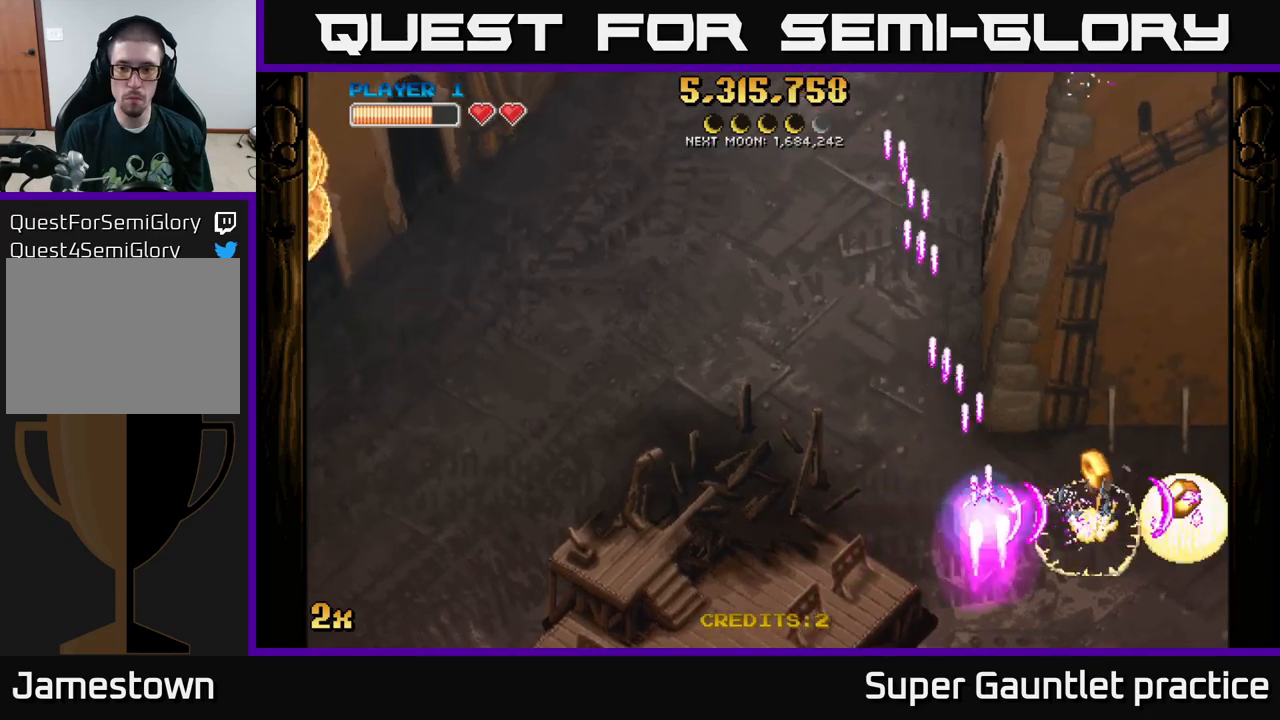
{"buttons": ["A"], "left_stick": "right", "events": []}
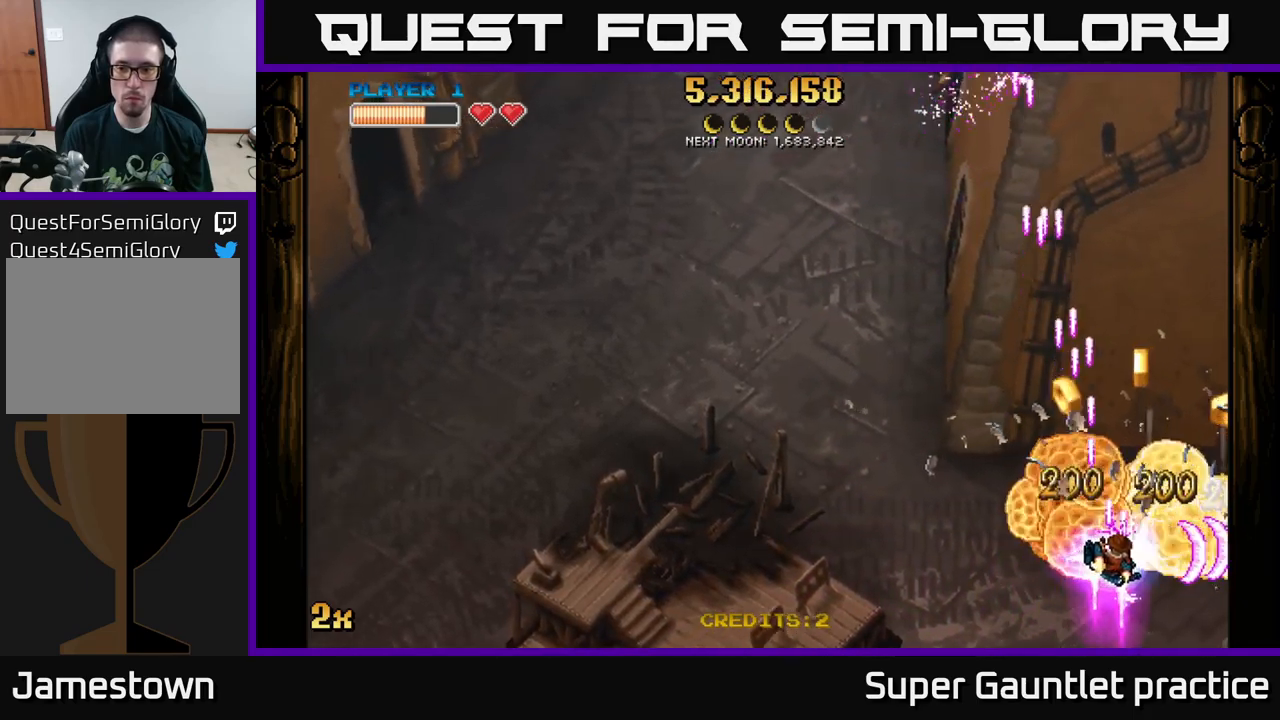
{"buttons": ["A"], "left_stick": "right", "events": [[150, "left_stick", "up-left"], [367, "left_stick", "up-right"], [417, "left_stick", "right"]]}
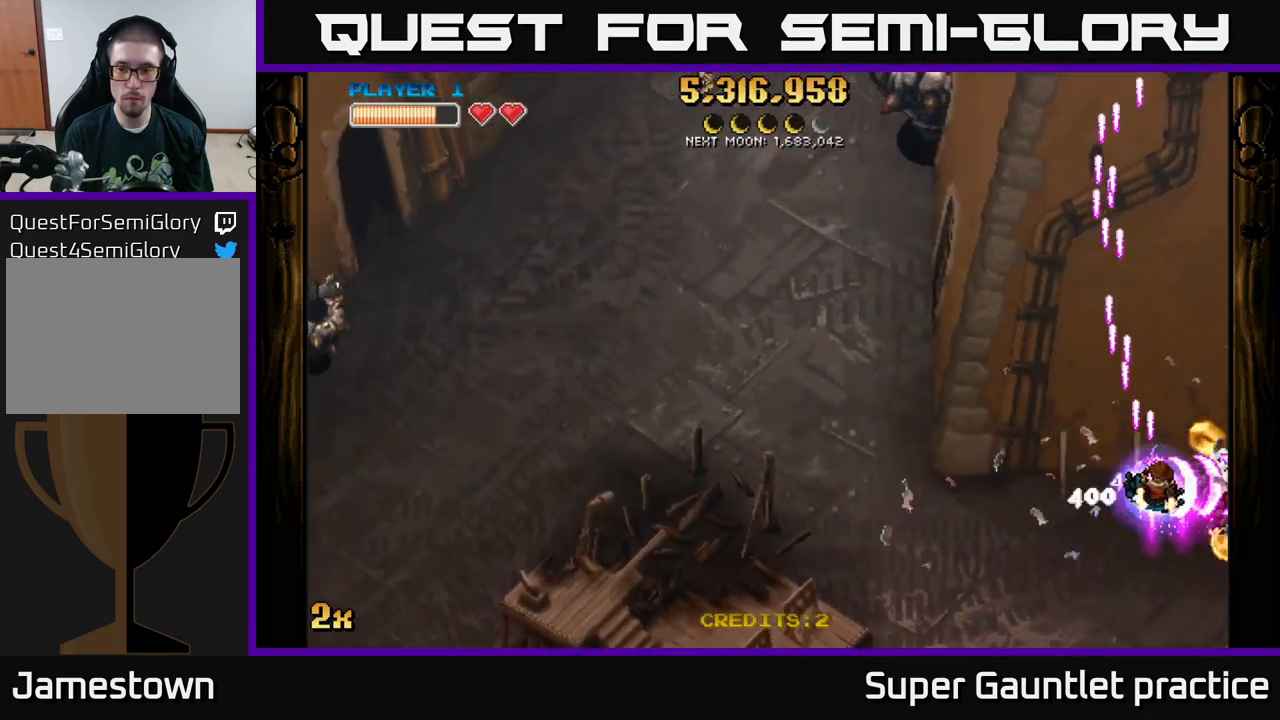
{"buttons": ["A", "X"], "left_stick": "up-left", "events": [[83, "left_stick", "down-right"], [233, "left_stick", "down"], [400, "left_stick", "left"], [483, "X", "down"], [483, "left_stick", "up-left"]]}
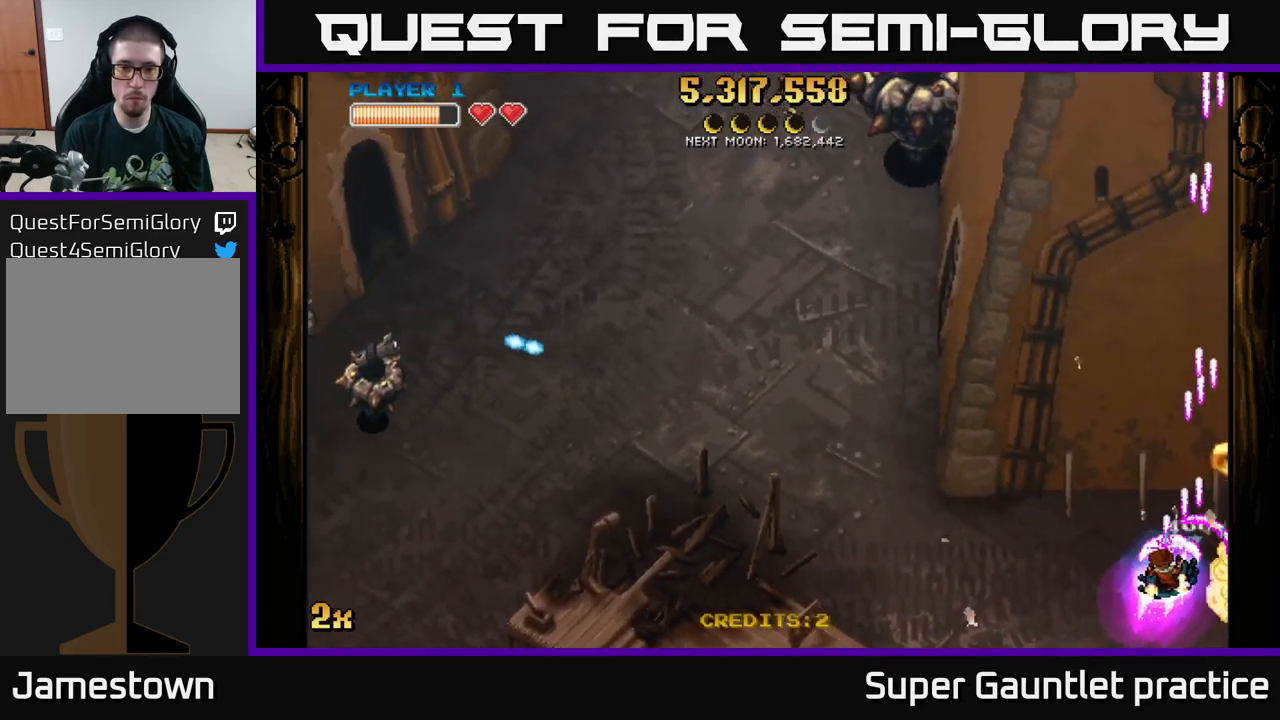
{"buttons": ["A"], "left_stick": "down-left", "events": [[133, "X", "up"], [283, "left_stick", "down-left"]]}
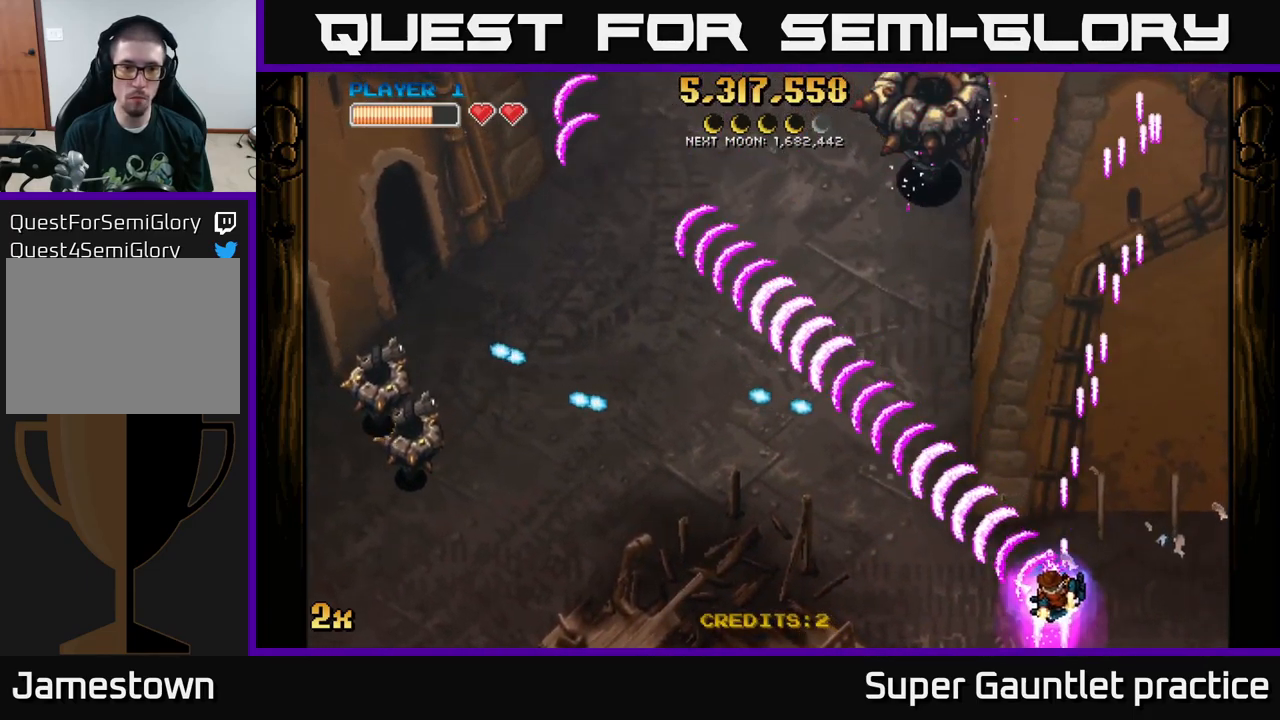
{"buttons": ["A"], "left_stick": "left", "events": [[67, "left_stick", "left"], [217, "X", "down"], [333, "X", "up"]]}
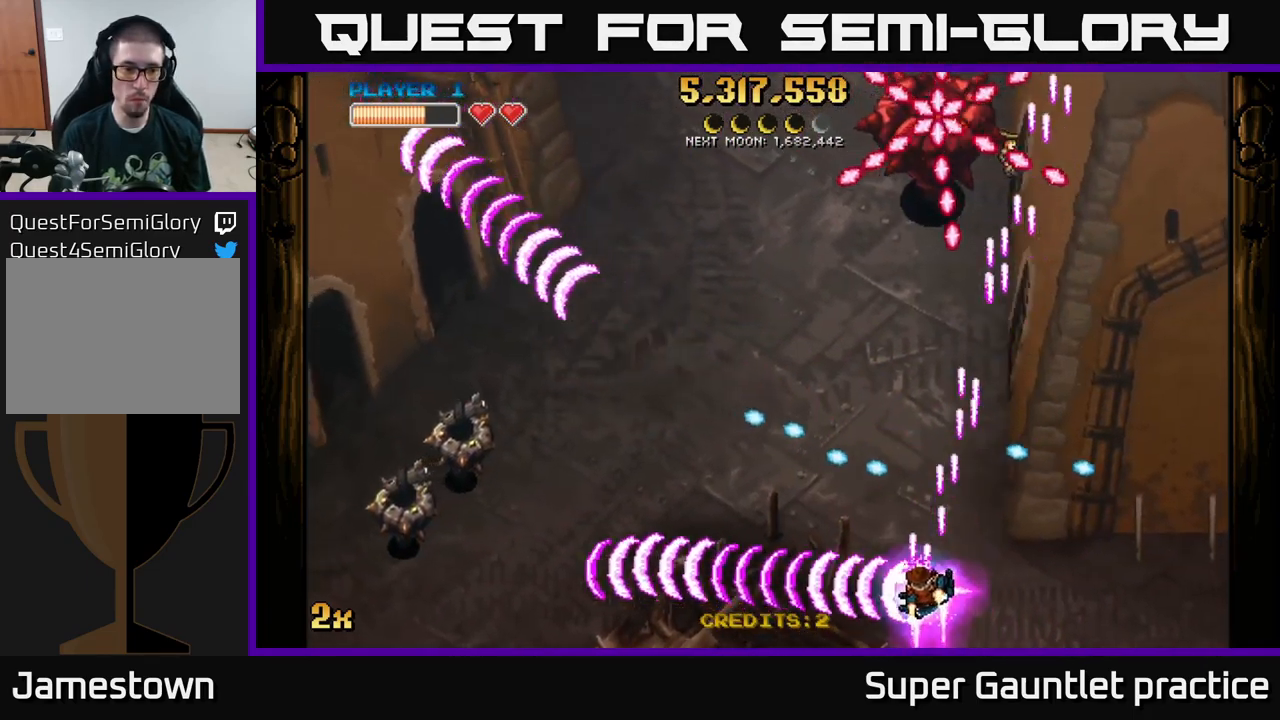
{"buttons": ["A"], "left_stick": "down-left", "events": [[133, "left_stick", "up-left"], [450, "left_stick", "down-left"]]}
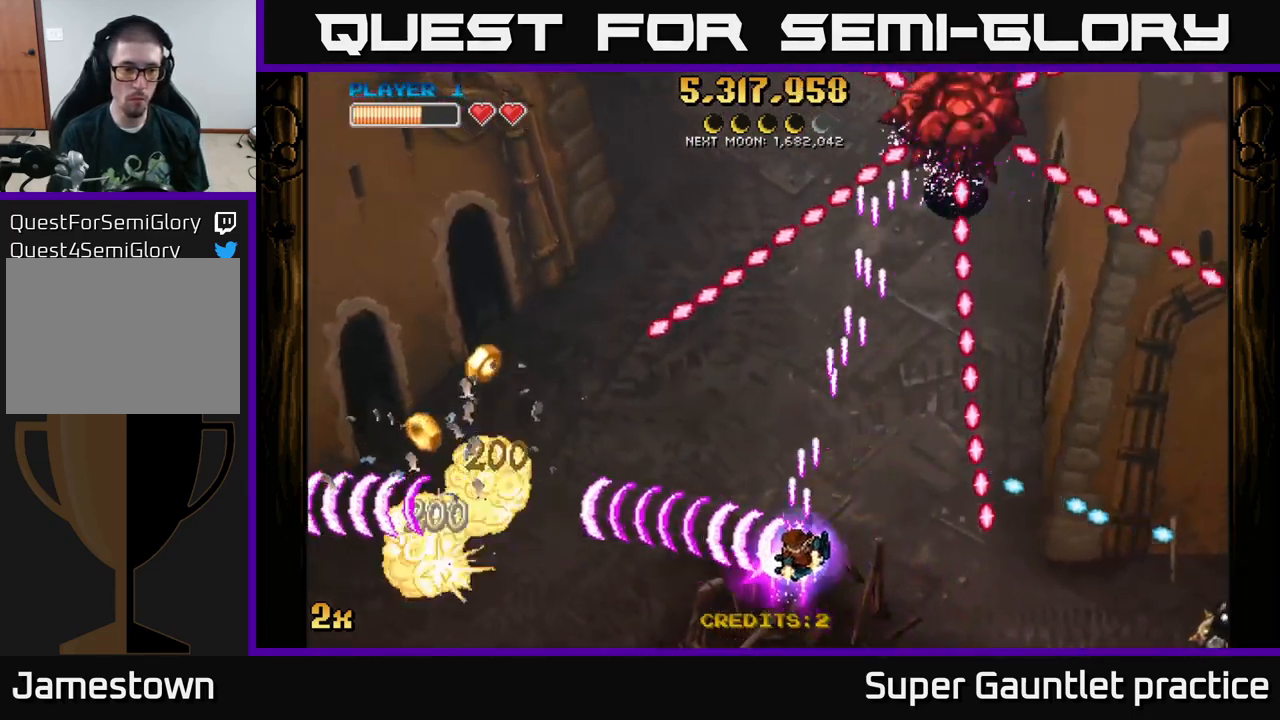
{"buttons": ["A"], "left_stick": "left", "events": [[117, "left_stick", "up-left"], [167, "X", "down"], [183, "left_stick", "up-right"], [317, "X", "up"], [350, "A", "up"], [350, "left_stick", "up-left"], [400, "A", "down"], [417, "left_stick", "left"]]}
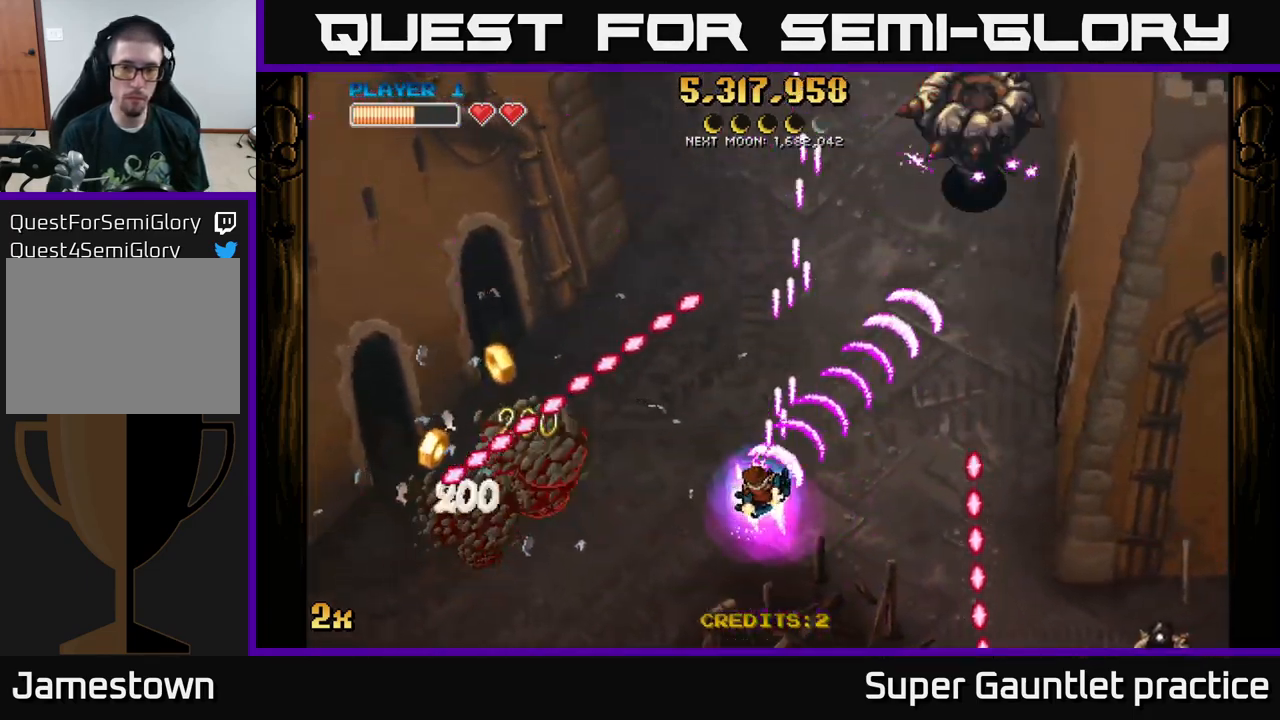
{"buttons": ["A"], "left_stick": "down-left", "events": [[167, "left_stick", "down-left"]]}
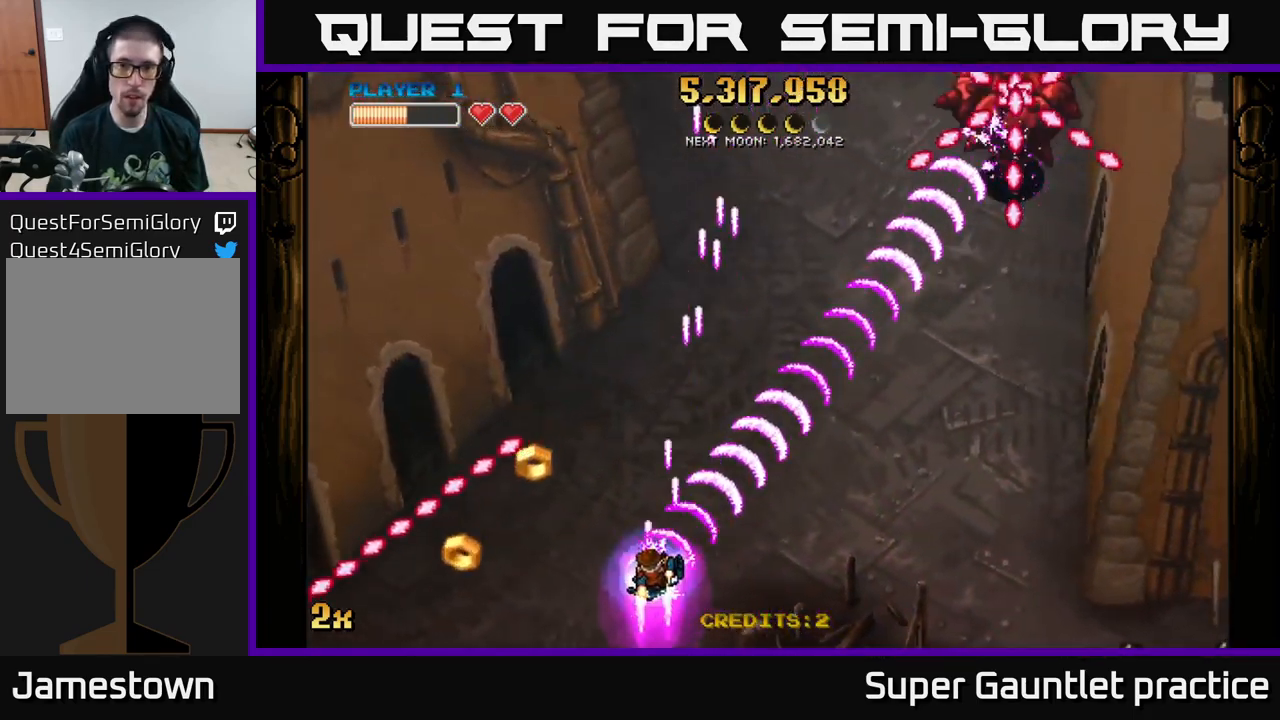
{"buttons": ["A"], "left_stick": "right", "events": [[150, "left_stick", "left"], [333, "left_stick", "right"]]}
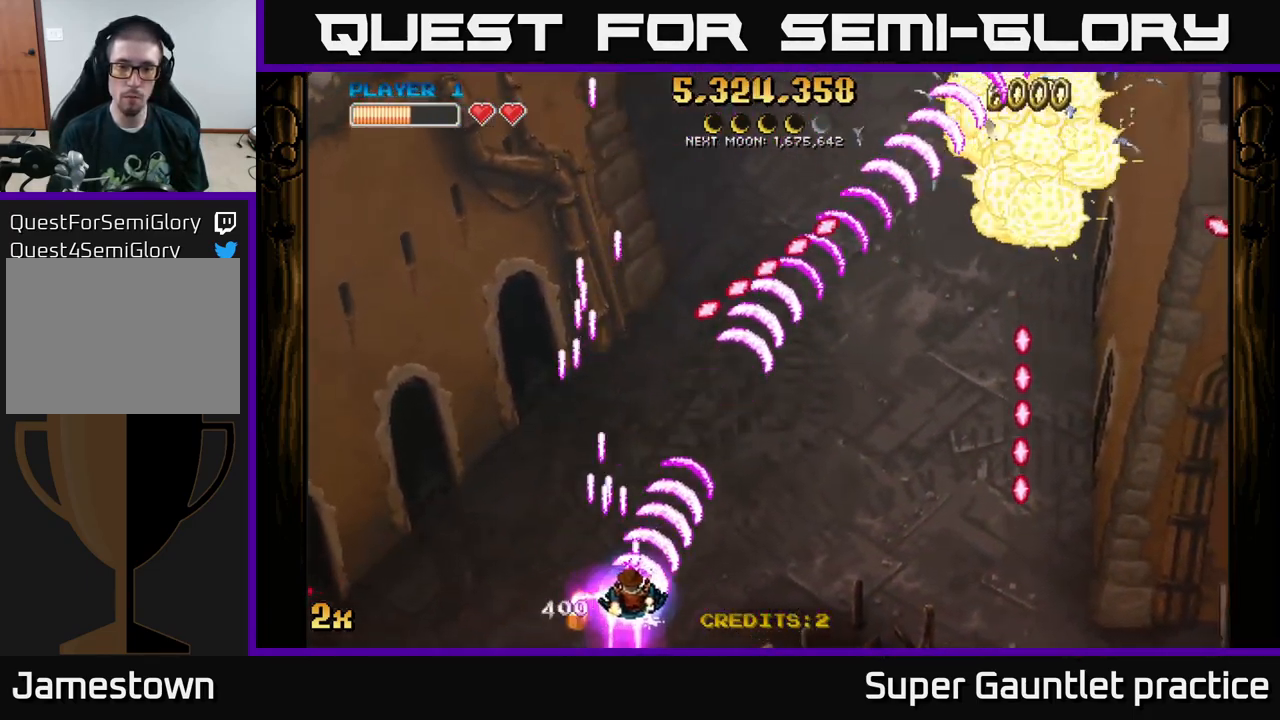
{"buttons": ["A"], "left_stick": "right", "events": [[117, "X", "down"], [250, "X", "up"]]}
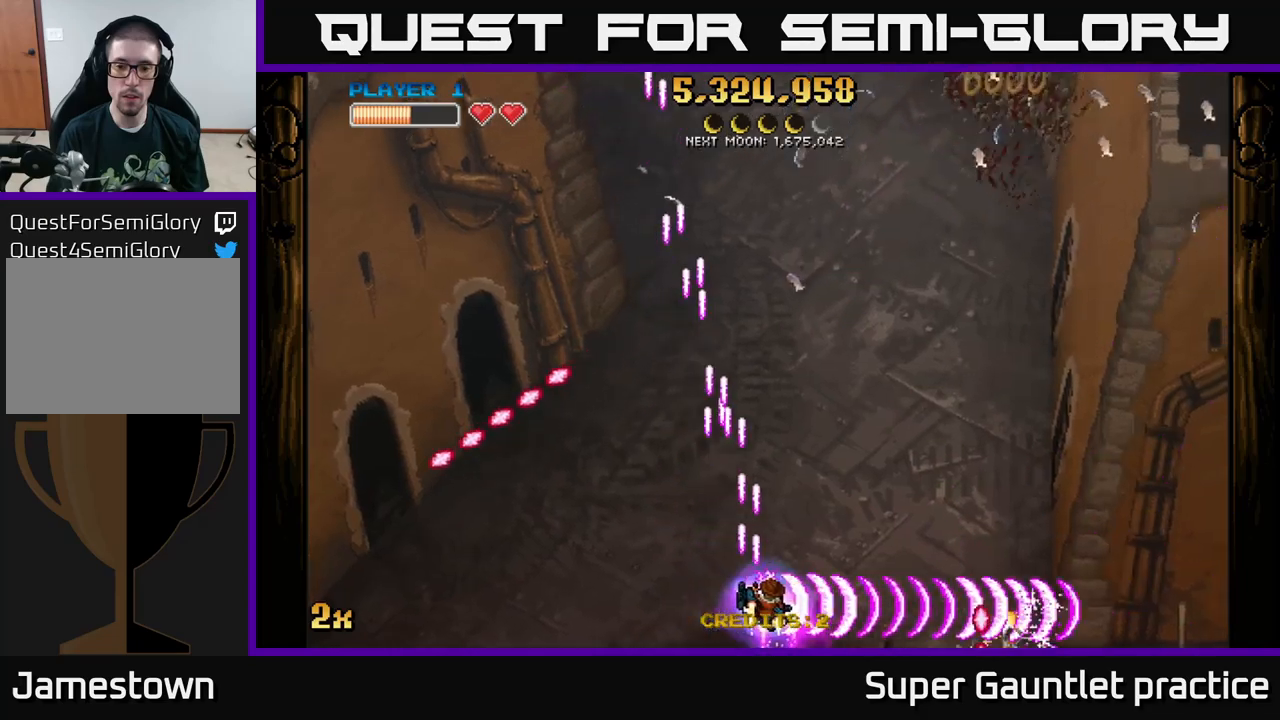
{"buttons": ["A"], "left_stick": "down-right", "events": [[184, "left_stick", "down-right"]]}
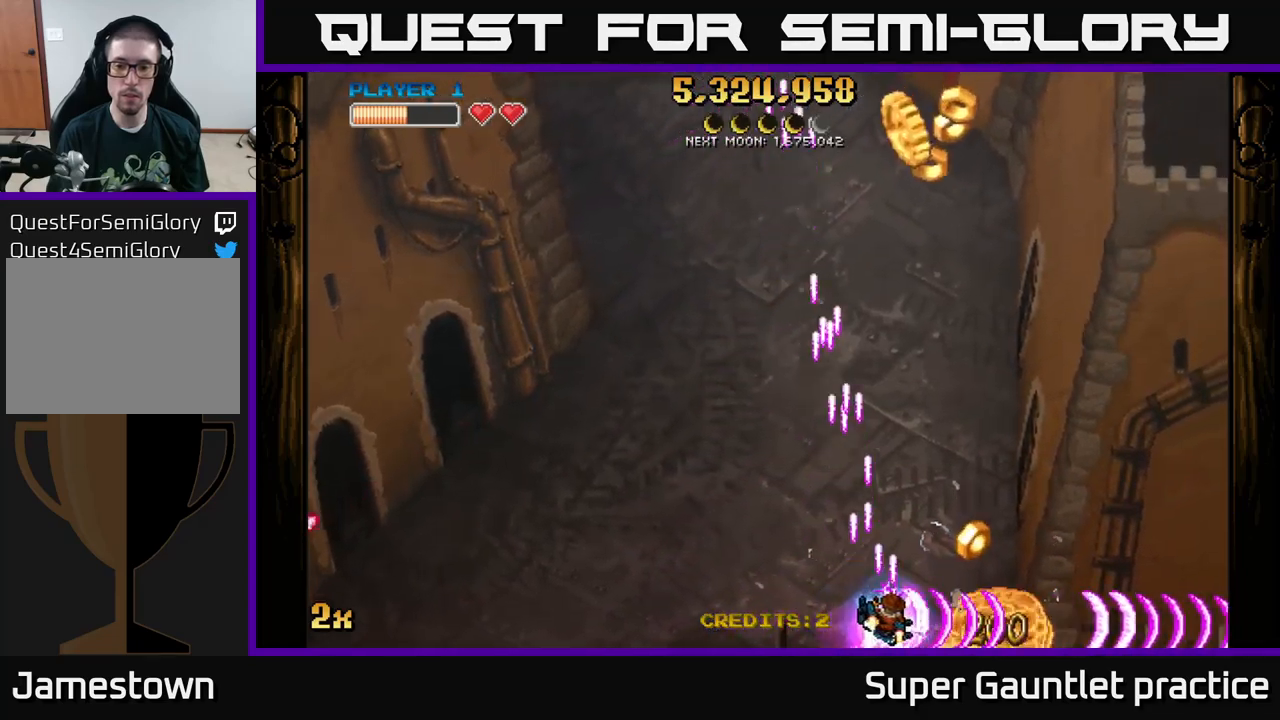
{"buttons": ["A"], "left_stick": "down-left", "events": [[317, "left_stick", "down-left"]]}
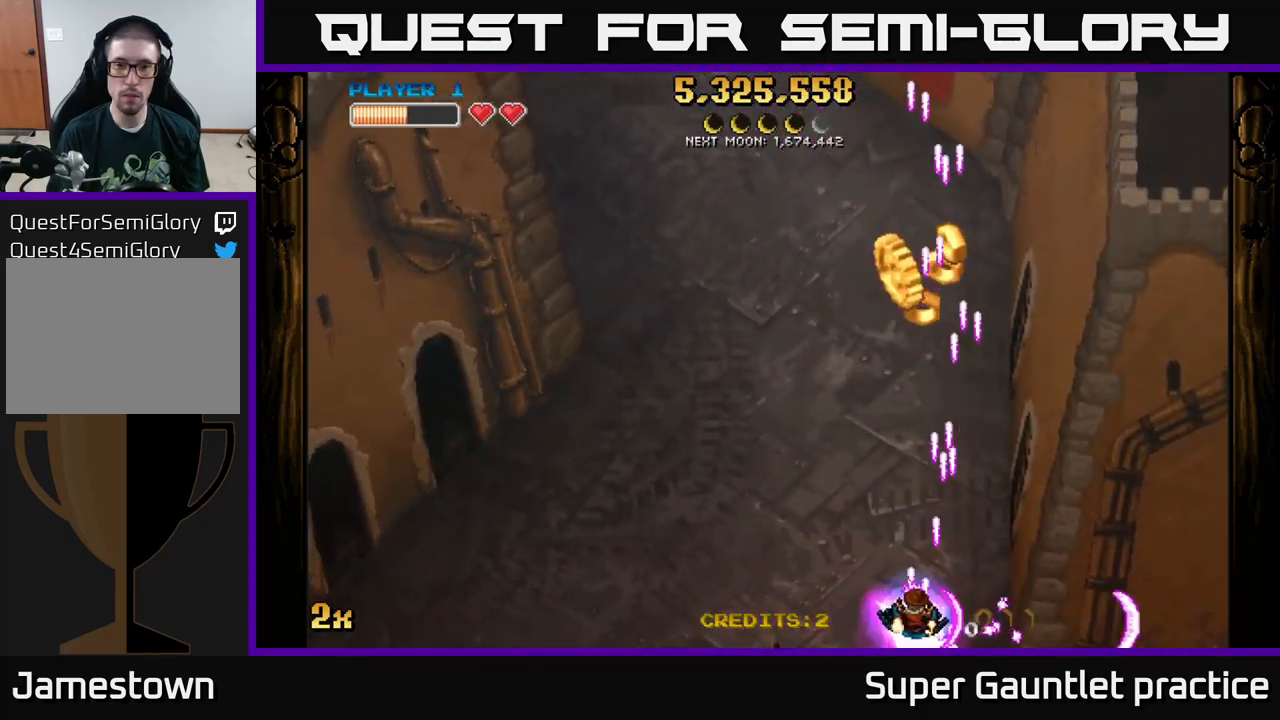
{"buttons": ["A"], "left_stick": "center", "events": [[100, "left_stick", "center"], [267, "left_stick", "down"], [484, "left_stick", "center"]]}